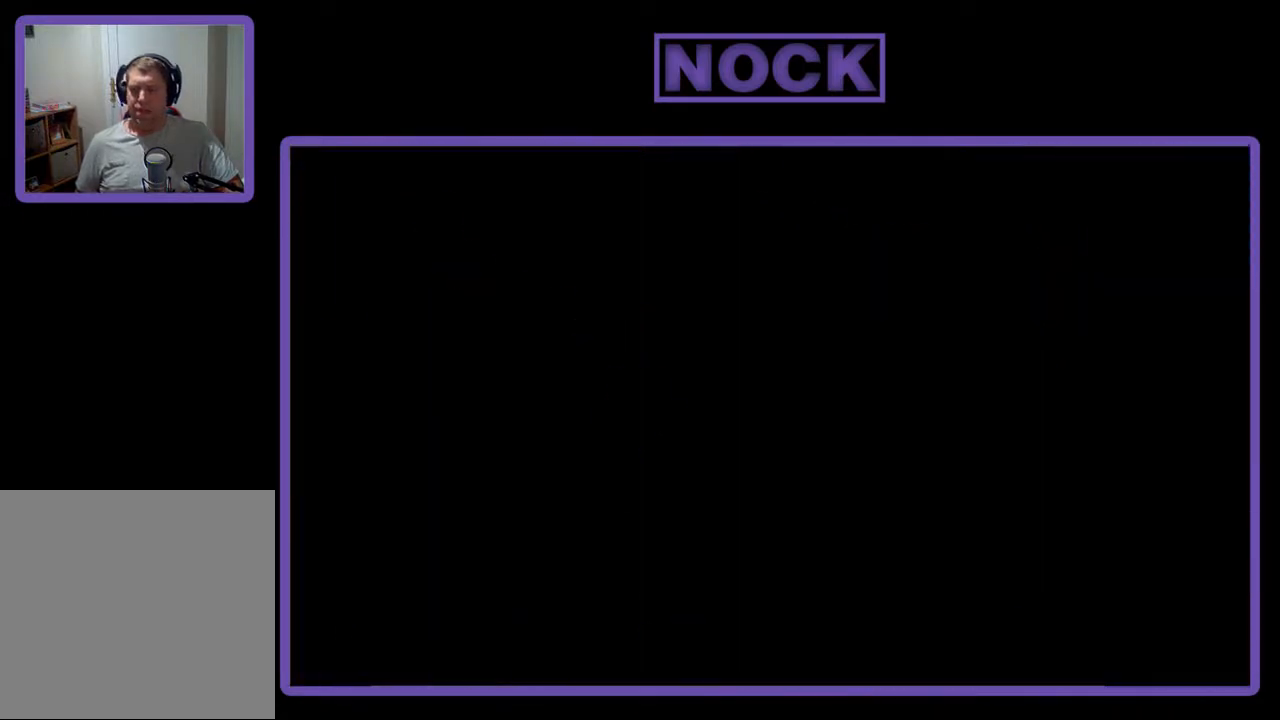
Gameplay with a controller (PlayStation layout); each line is a JSON object with the inputs held at the frame after it. "events" lists button and stick changes between this image and that frame as [ms after this image, input, new state], when the widget could be followed in between. Not read: left_stick right_stick.
{"buttons": ["R2"], "events": []}
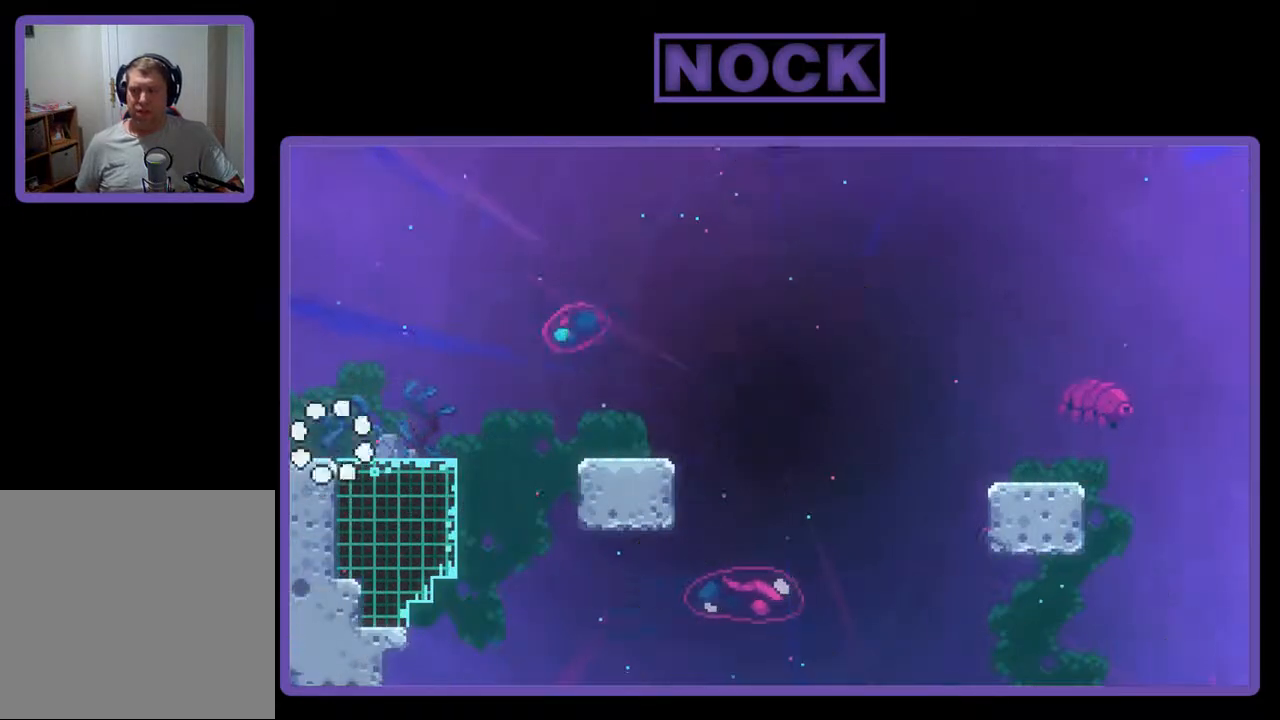
{"buttons": ["R2", "DPAD_RIGHT"], "events": [[200, "DPAD_RIGHT", "down"]]}
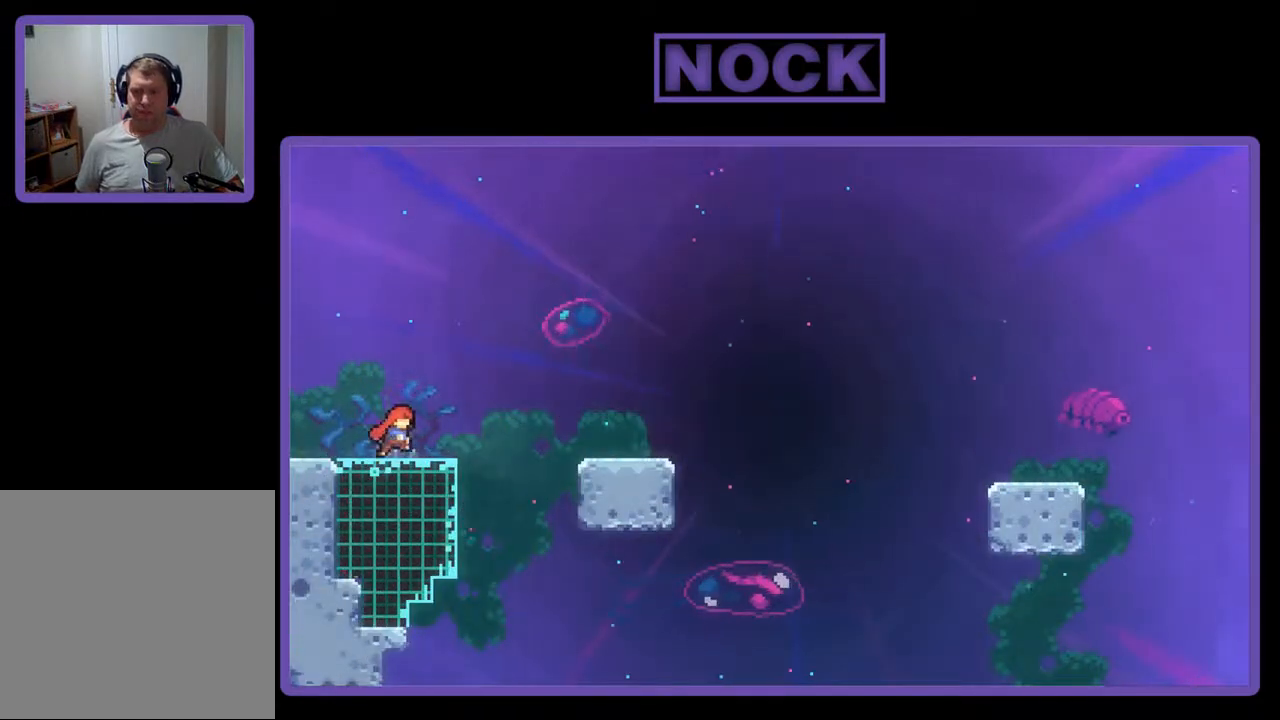
{"buttons": ["R2", "DPAD_RIGHT"], "events": [[67, "DPAD_RIGHT", "up"], [433, "DPAD_RIGHT", "down"]]}
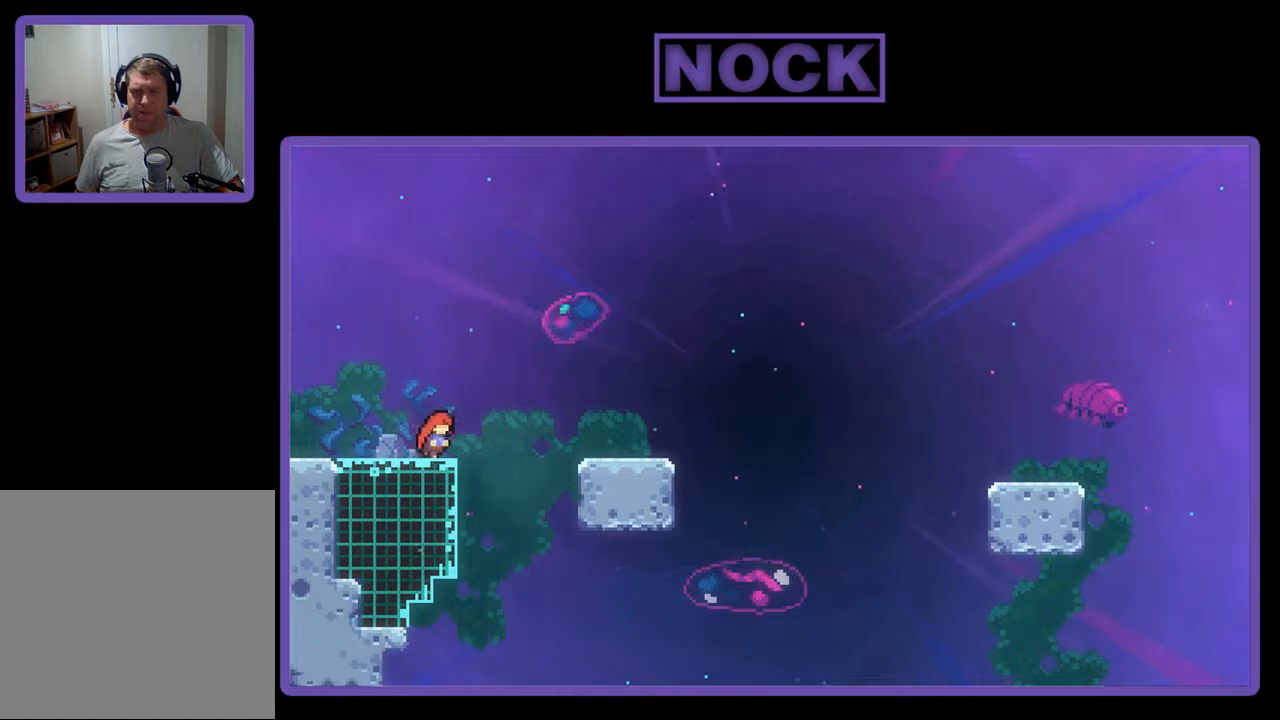
{"buttons": ["CROSS", "R2", "DPAD_RIGHT"], "events": [[33, "DPAD_RIGHT", "up"], [267, "DPAD_RIGHT", "down"], [333, "CROSS", "down"]]}
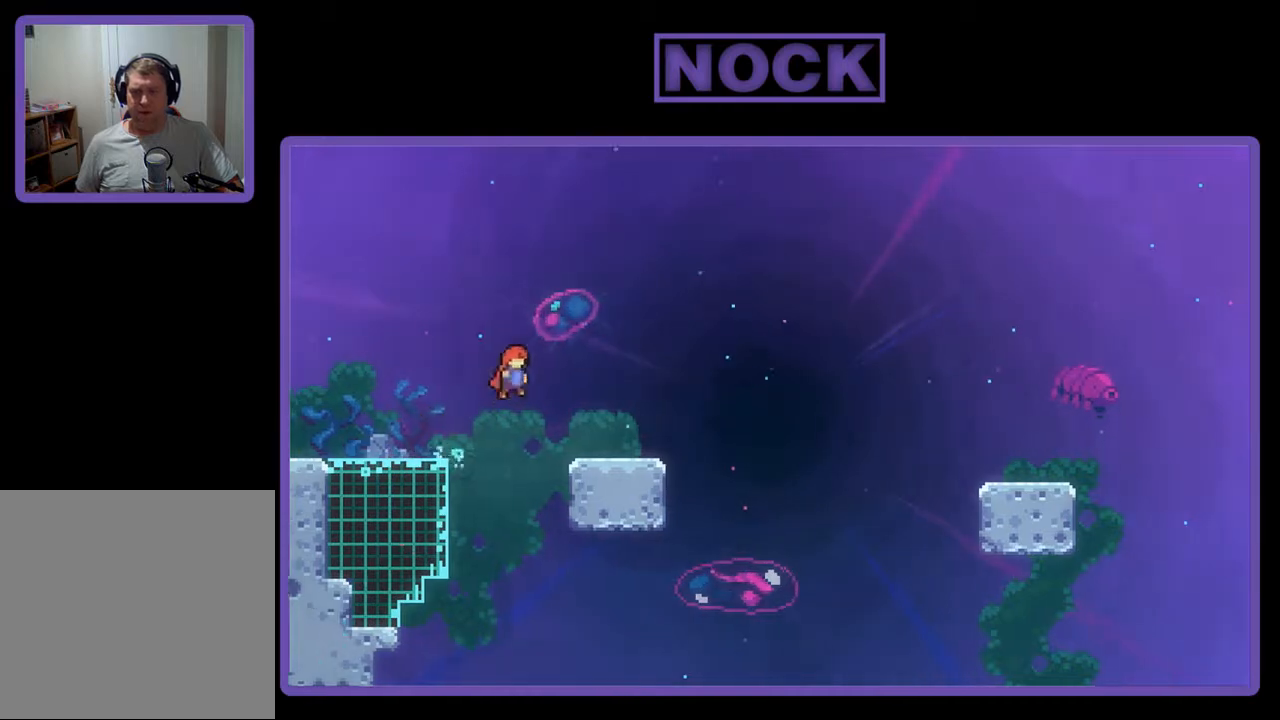
{"buttons": ["R2", "DPAD_DOWN", "DPAD_RIGHT"], "events": [[33, "DPAD_RIGHT", "up"], [233, "CROSS", "up"], [300, "DPAD_DOWN", "down"], [300, "DPAD_RIGHT", "down"], [333, "CIRCLE", "down"], [467, "CIRCLE", "up"]]}
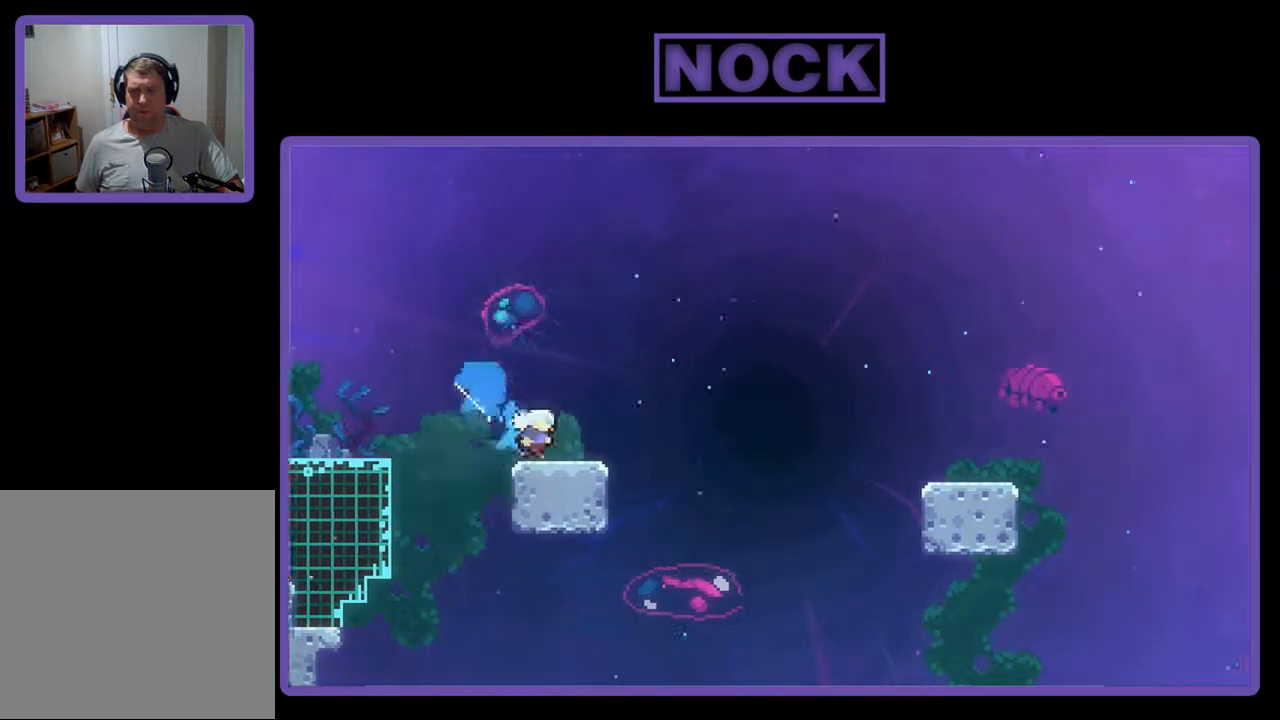
{"buttons": ["R2", "DPAD_RIGHT"], "events": [[67, "CROSS", "down"], [333, "CROSS", "up"], [367, "DPAD_DOWN", "up"]]}
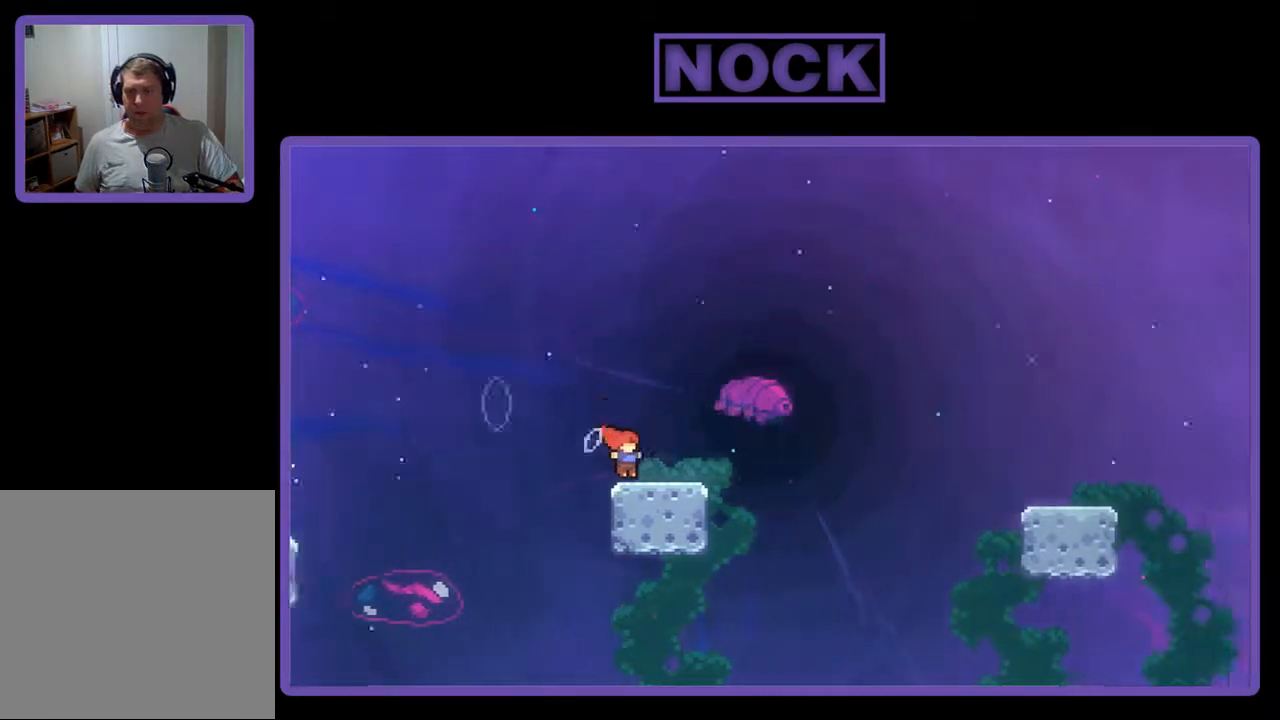
{"buttons": ["CROSS", "R2", "DPAD_RIGHT"], "events": [[33, "CIRCLE", "down"], [133, "DPAD_DOWN", "down"], [200, "CIRCLE", "up"], [233, "CIRCLE", "down"], [400, "CIRCLE", "up"], [467, "CROSS", "down"], [467, "DPAD_DOWN", "up"]]}
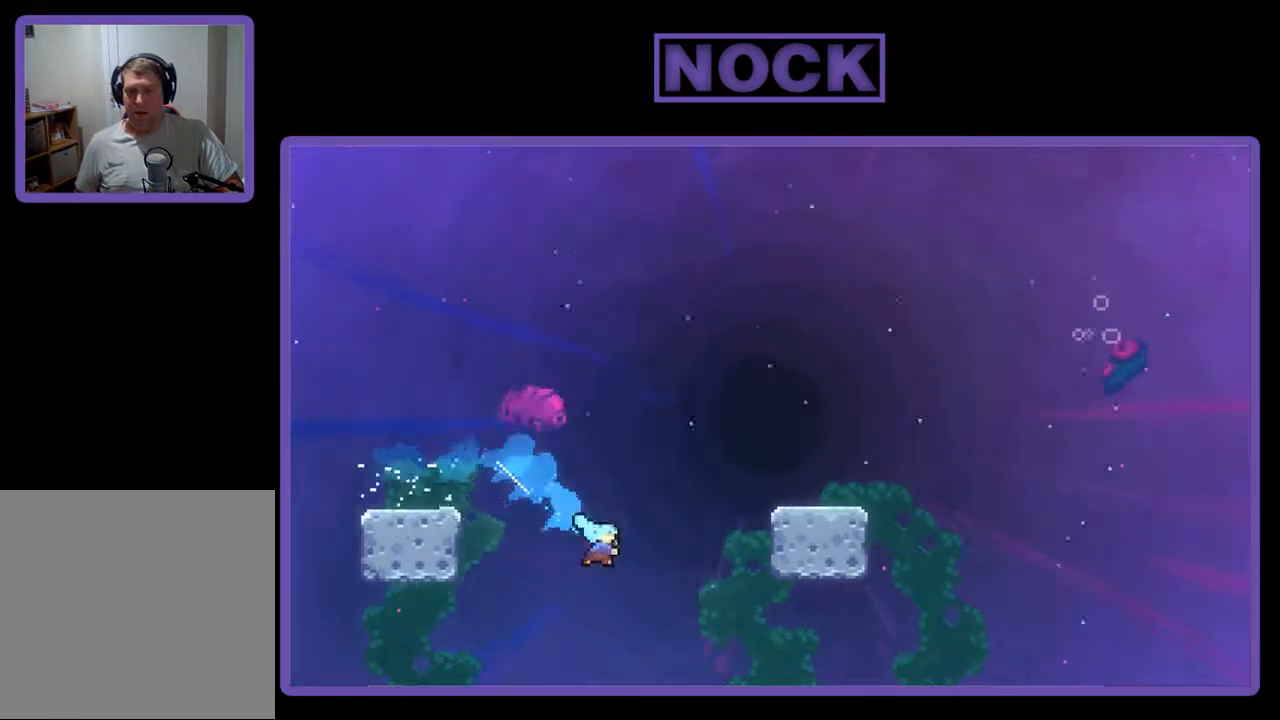
{"buttons": [], "events": [[33, "DPAD_UP", "down"], [100, "CIRCLE", "down"], [167, "CIRCLE", "up"], [233, "CROSS", "up"], [400, "DPAD_RIGHT", "up"], [433, "R2", "up"], [467, "DPAD_UP", "up"]]}
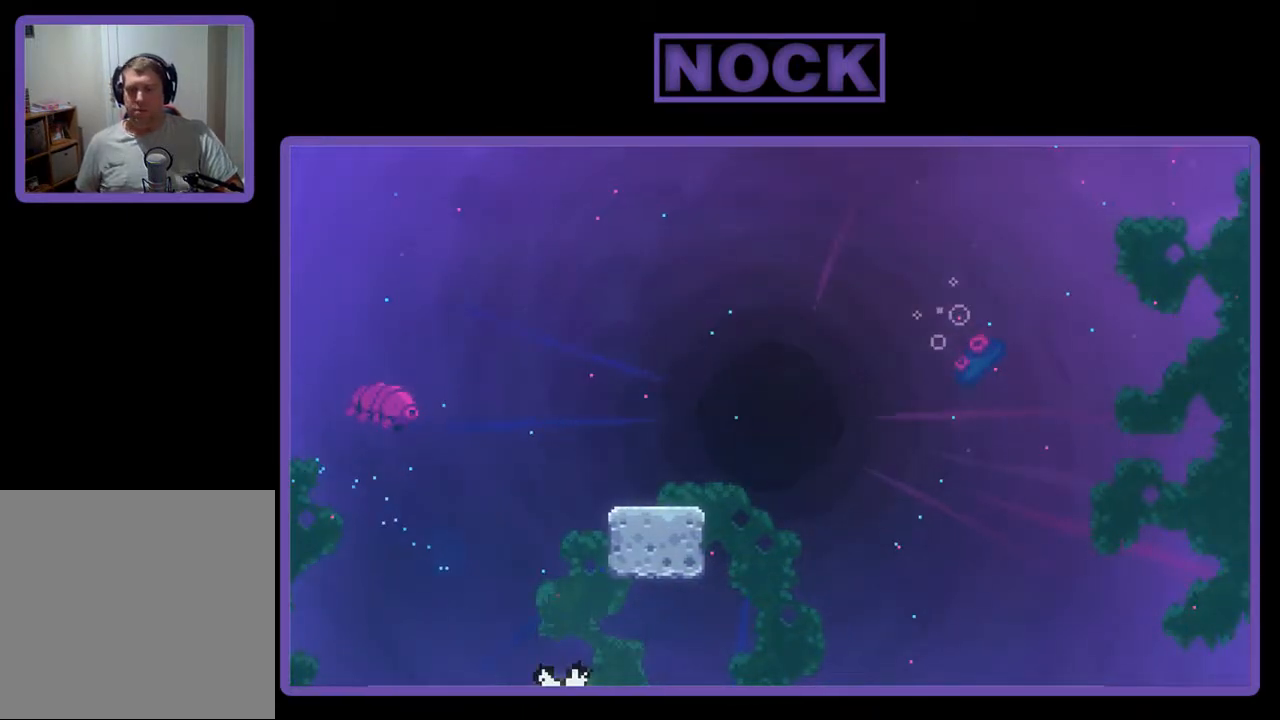
{"buttons": [], "events": []}
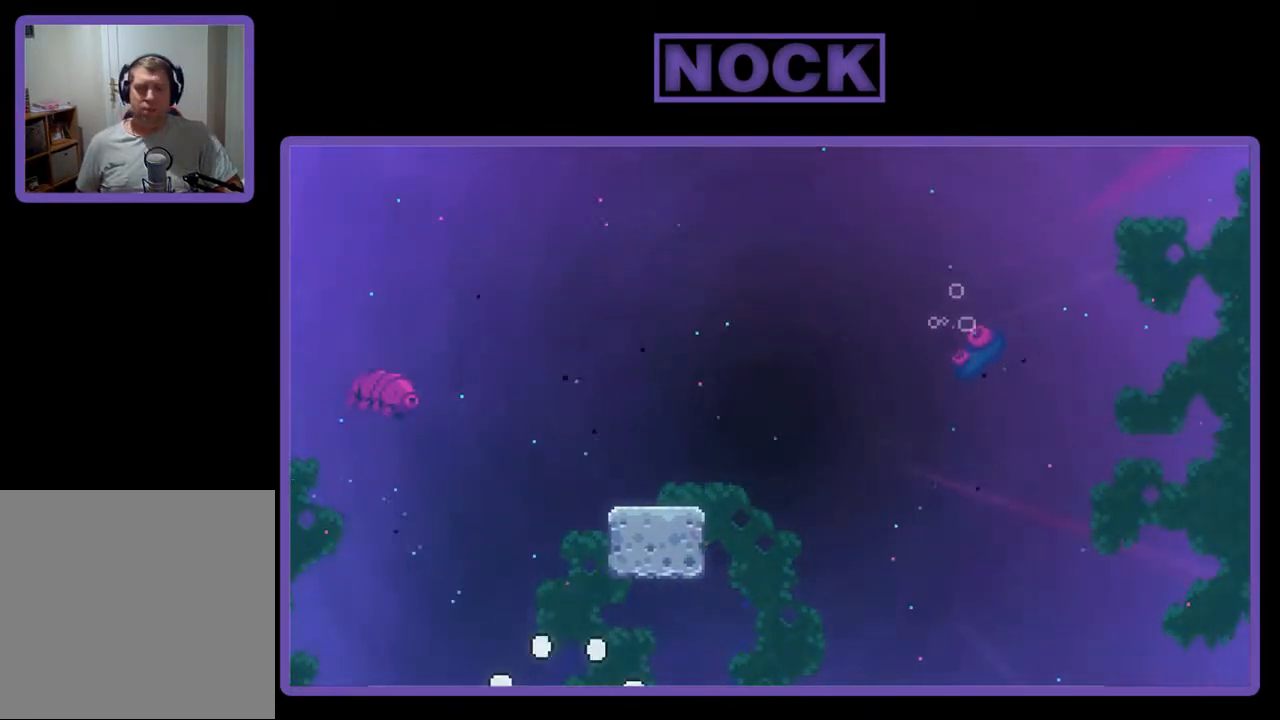
{"buttons": [], "events": []}
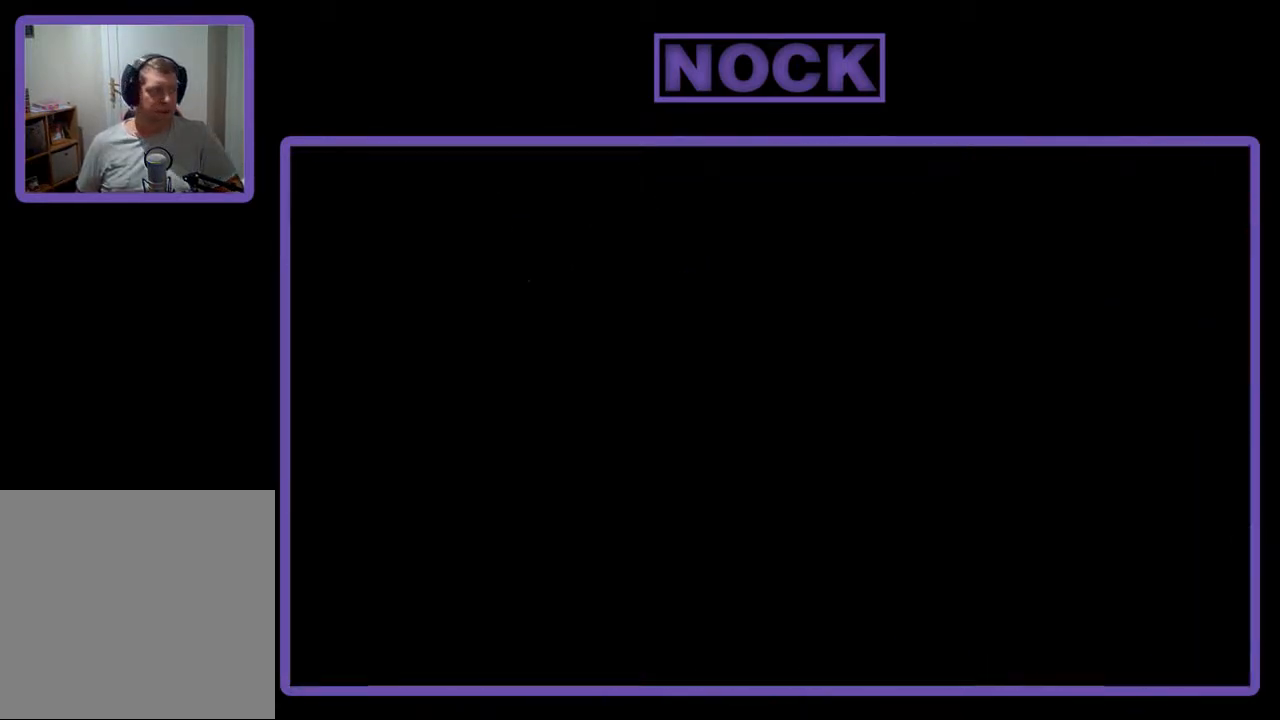
{"buttons": ["R2", "DPAD_RIGHT"], "events": [[267, "R2", "down"], [500, "DPAD_RIGHT", "down"]]}
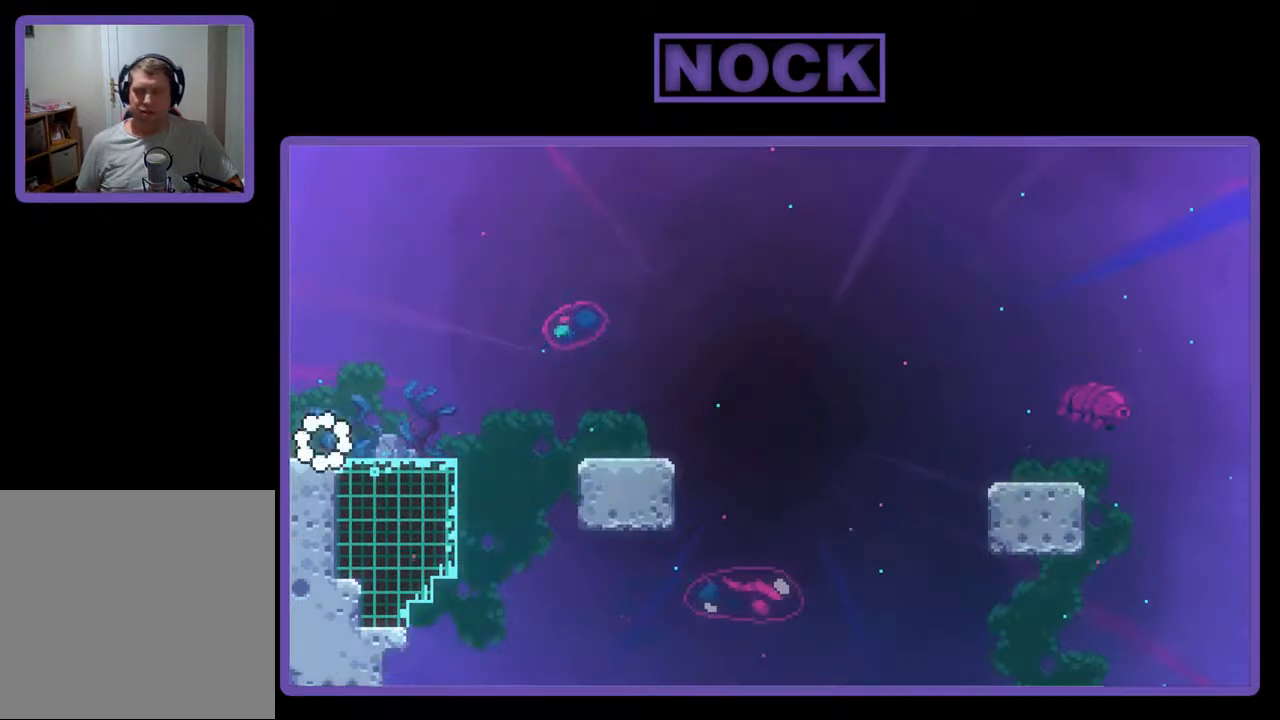
{"buttons": ["CROSS", "R2", "DPAD_RIGHT"], "events": [[400, "CROSS", "down"]]}
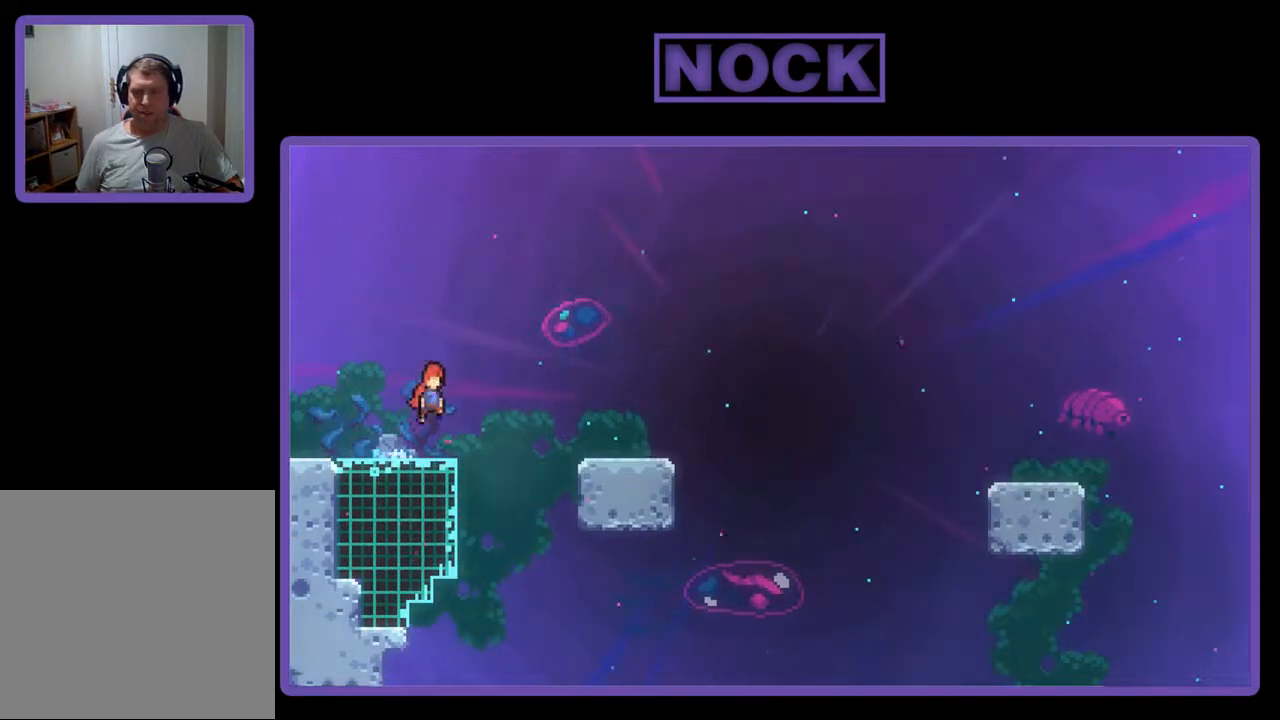
{"buttons": ["CIRCLE", "R2", "DPAD_DOWN", "DPAD_RIGHT"], "events": [[300, "DPAD_DOWN", "down"], [333, "CROSS", "up"], [433, "CIRCLE", "down"]]}
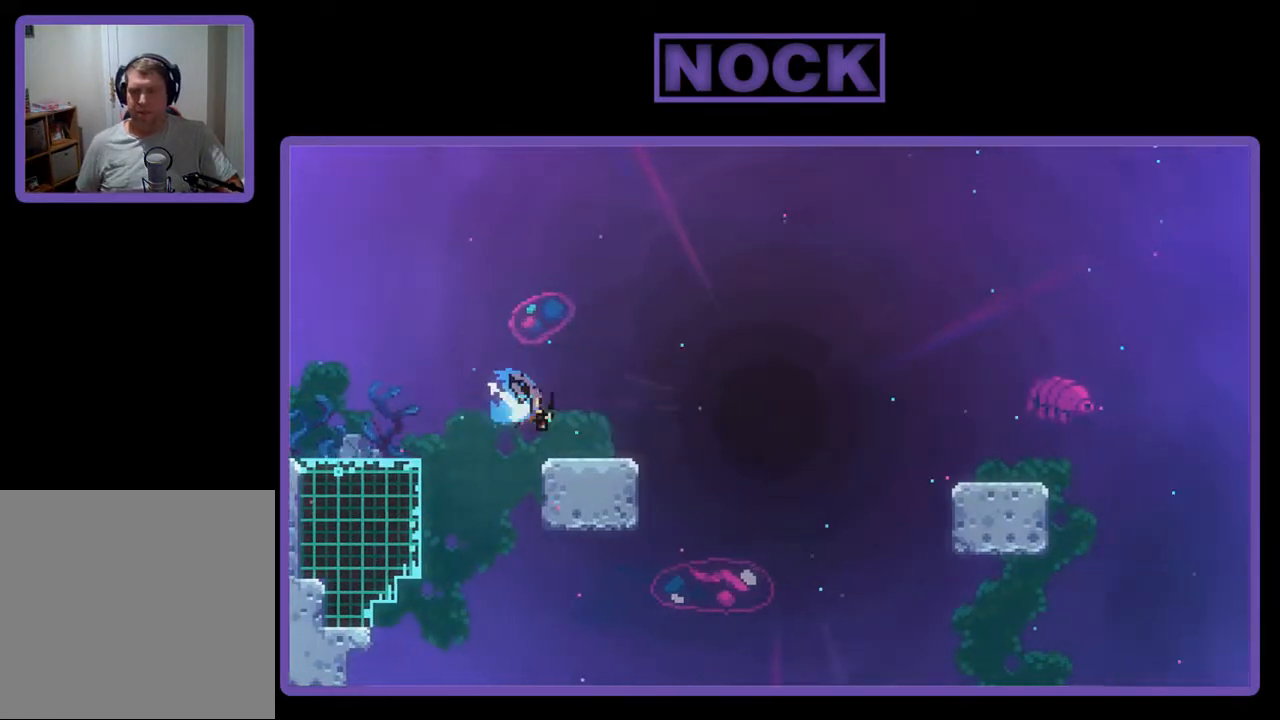
{"buttons": ["R2", "DPAD_RIGHT"], "events": [[67, "CIRCLE", "up"], [133, "CROSS", "down"], [300, "DPAD_DOWN", "up"], [500, "CROSS", "up"]]}
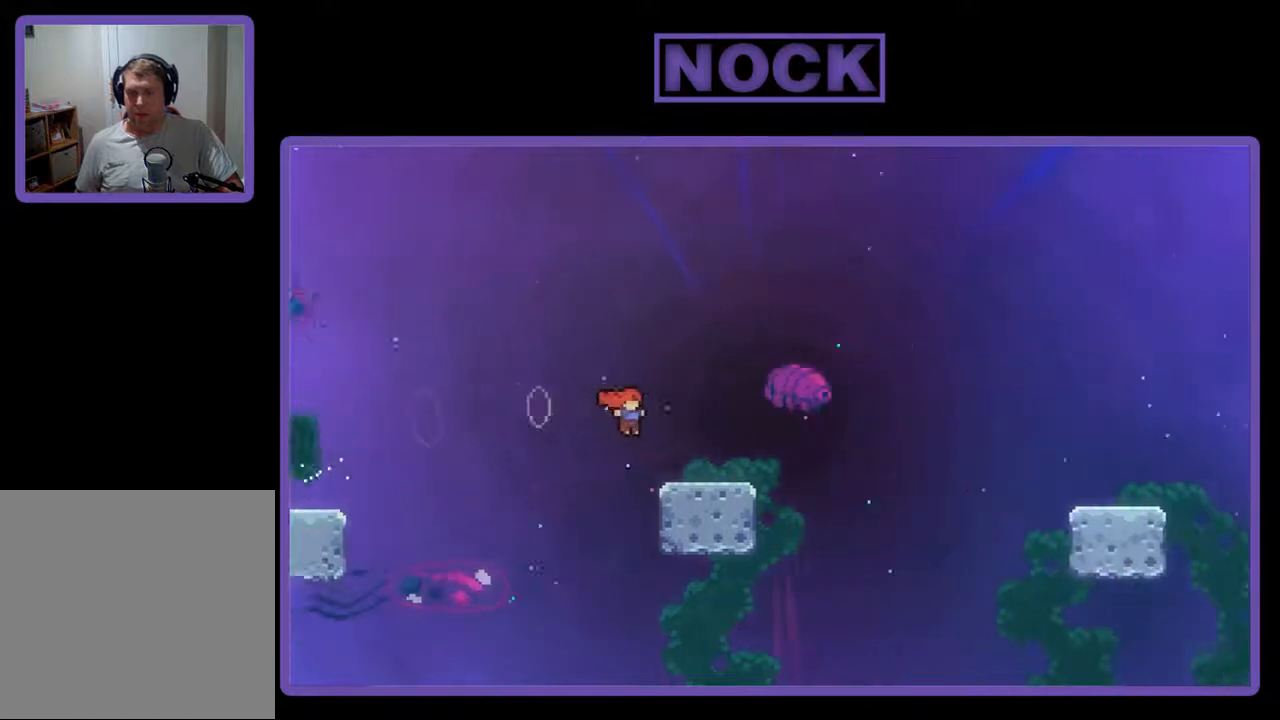
{"buttons": ["R2", "DPAD_RIGHT"], "events": [[100, "CIRCLE", "down"], [133, "DPAD_DOWN", "down"], [233, "CIRCLE", "up"], [267, "CROSS", "down"], [467, "CROSS", "up"], [500, "DPAD_DOWN", "up"]]}
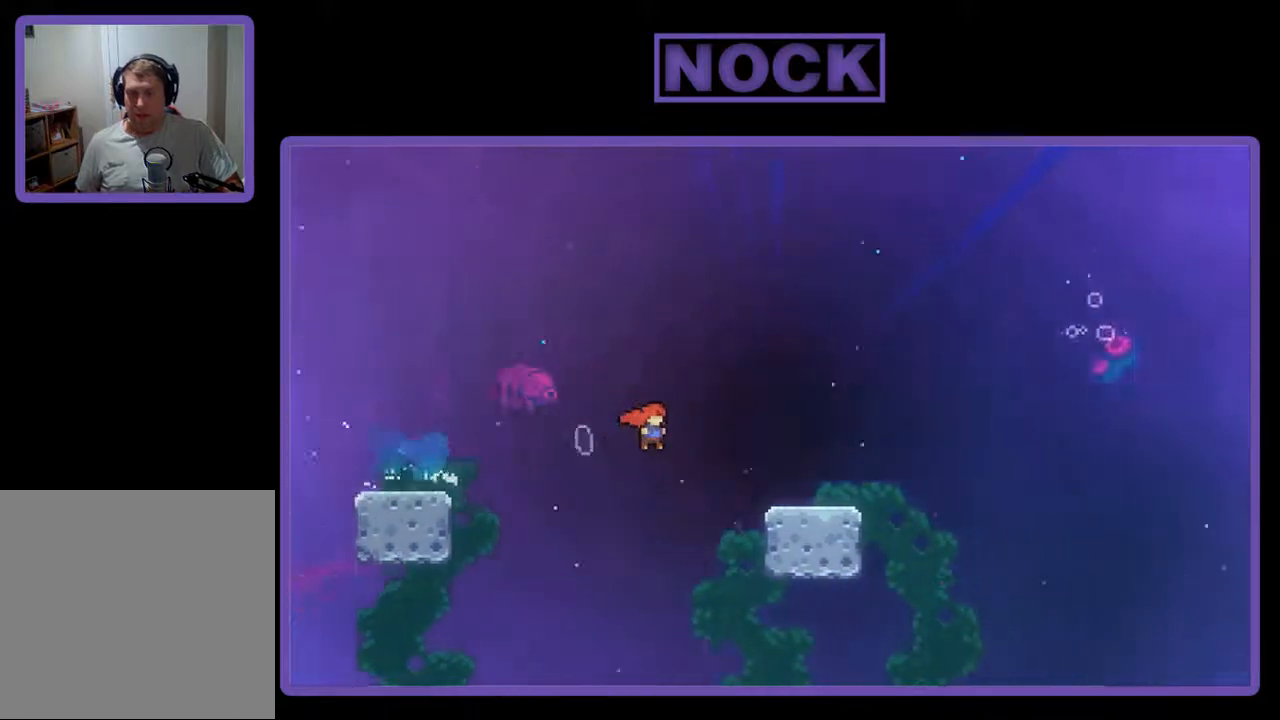
{"buttons": ["CROSS", "R2", "DPAD_DOWN", "DPAD_RIGHT"], "events": [[233, "CIRCLE", "down"], [300, "DPAD_DOWN", "down"], [400, "CIRCLE", "up"], [433, "CROSS", "down"]]}
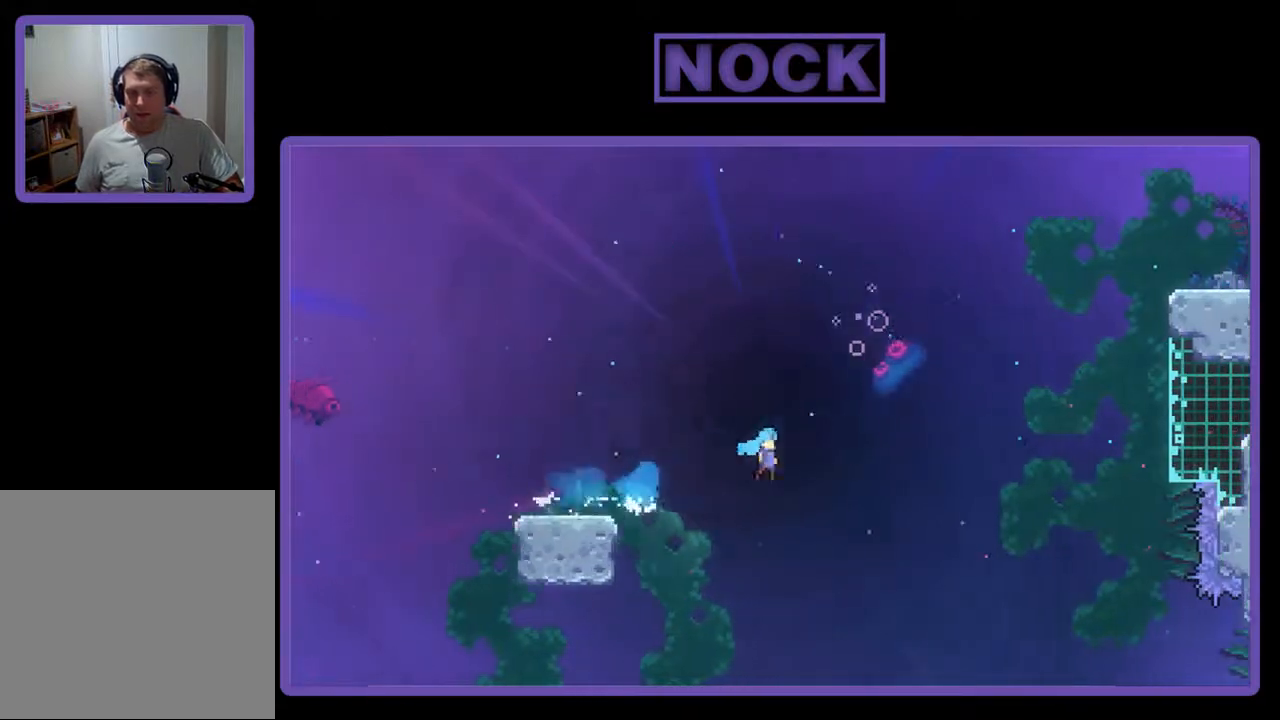
{"buttons": ["CIRCLE", "R2", "DPAD_UP", "DPAD_RIGHT"], "events": [[67, "DPAD_DOWN", "up"], [100, "CROSS", "up"], [333, "DPAD_UP", "down"], [367, "CIRCLE", "down"]]}
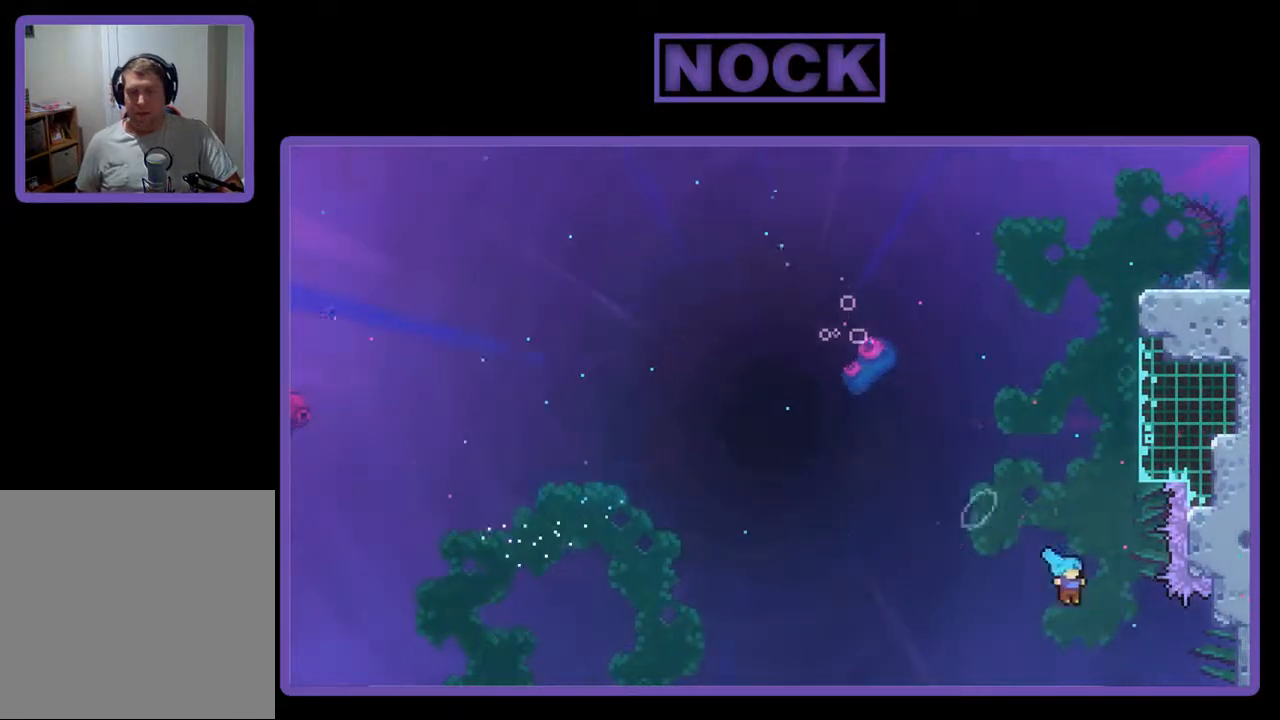
{"buttons": [], "events": [[167, "CIRCLE", "up"], [267, "R2", "up"], [433, "DPAD_RIGHT", "up"], [467, "DPAD_UP", "up"]]}
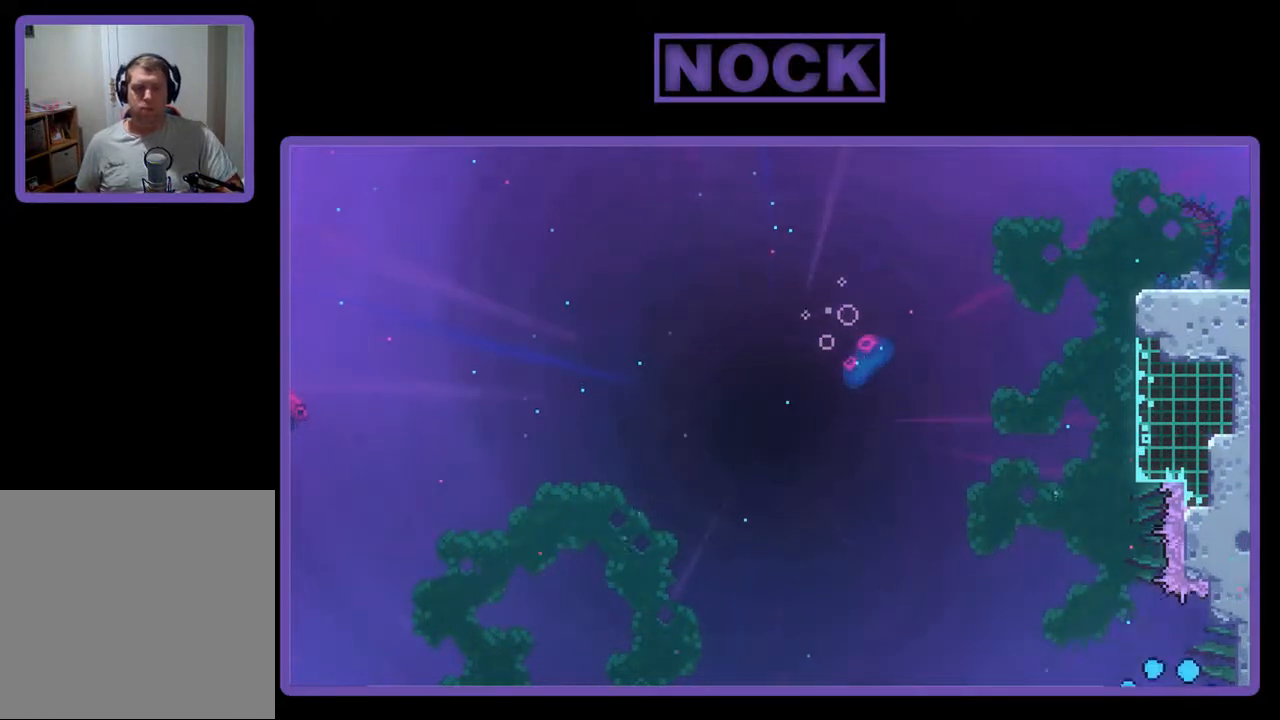
{"buttons": [], "events": []}
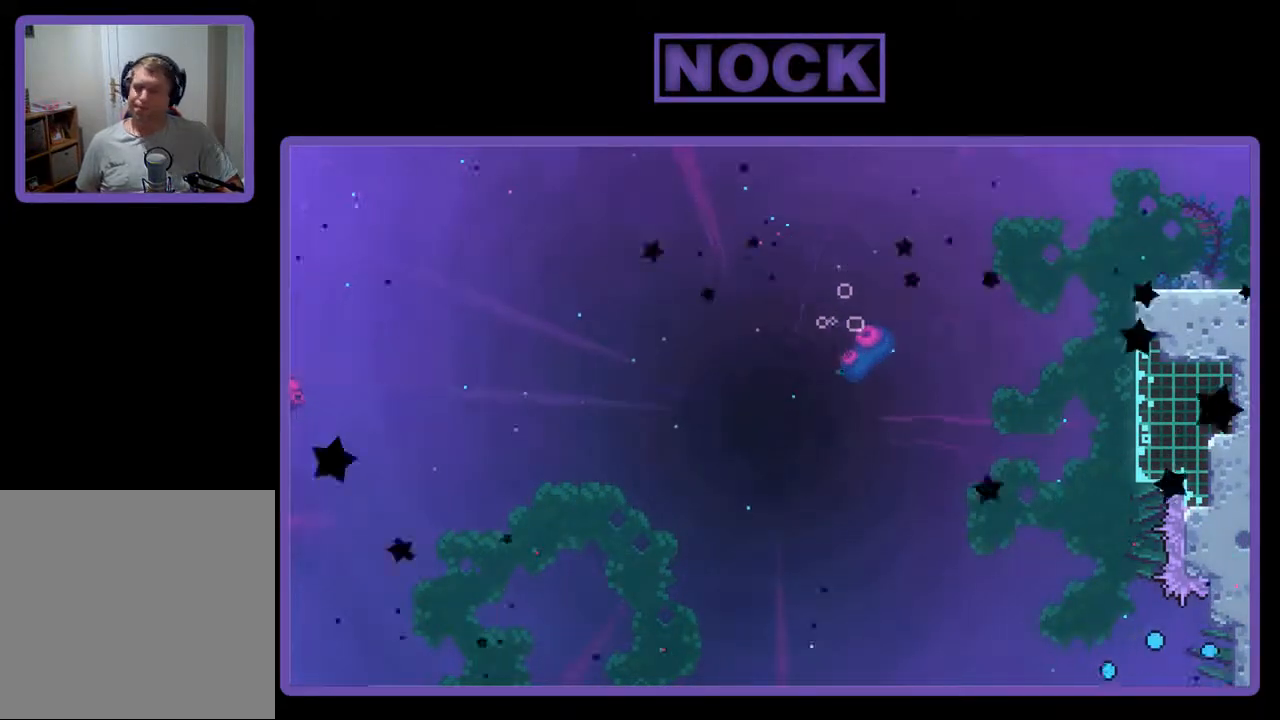
{"buttons": [], "events": []}
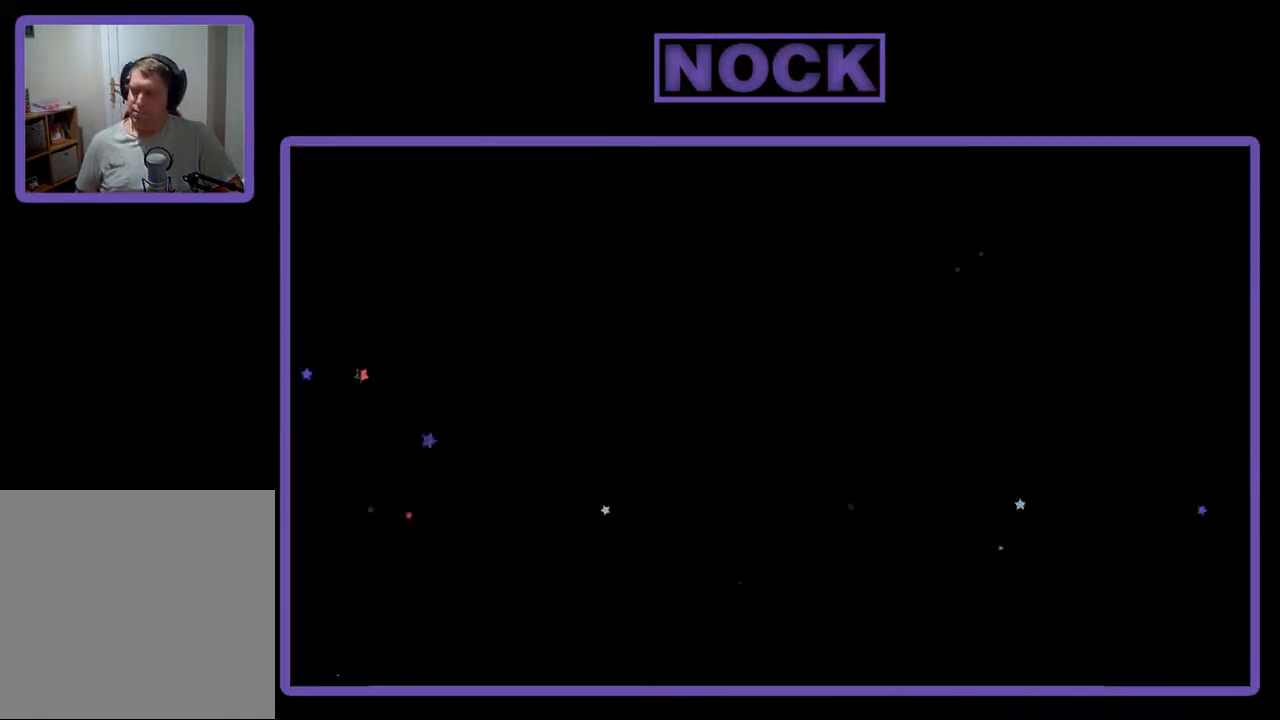
{"buttons": ["R2", "DPAD_RIGHT"], "events": [[133, "R2", "down"], [300, "DPAD_RIGHT", "down"]]}
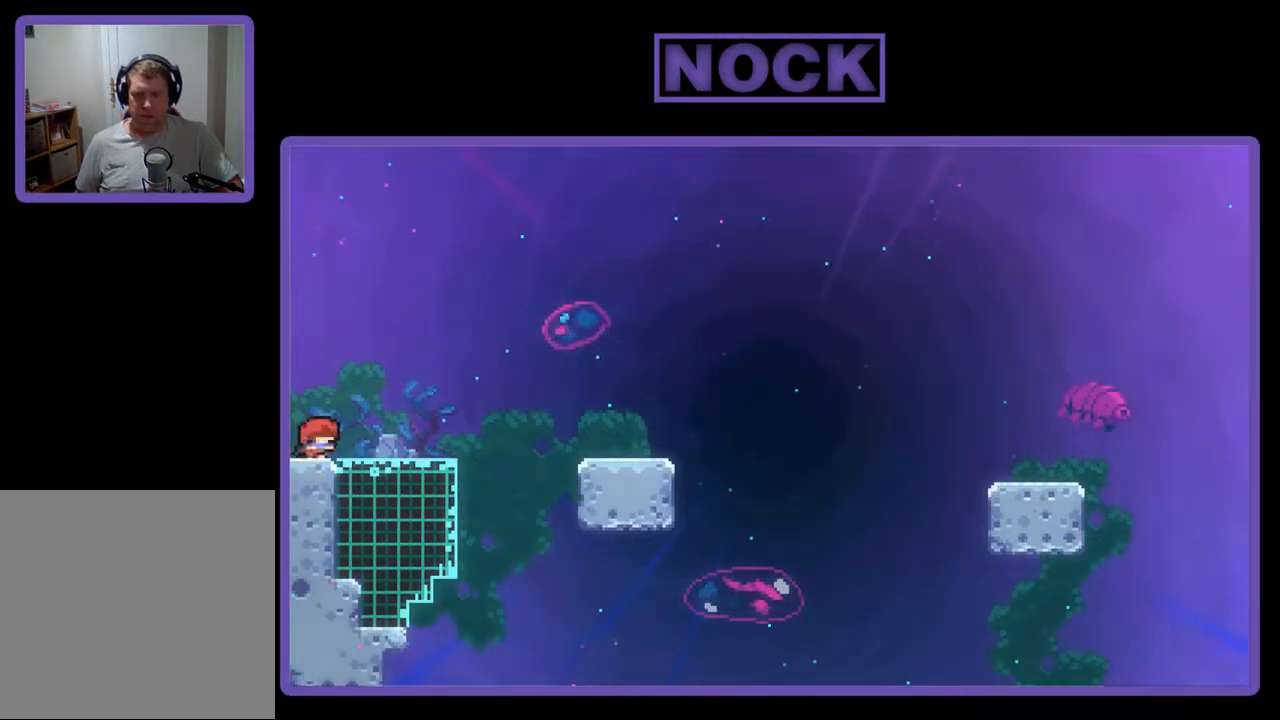
{"buttons": ["CROSS", "R2", "DPAD_RIGHT"], "events": [[333, "CROSS", "down"]]}
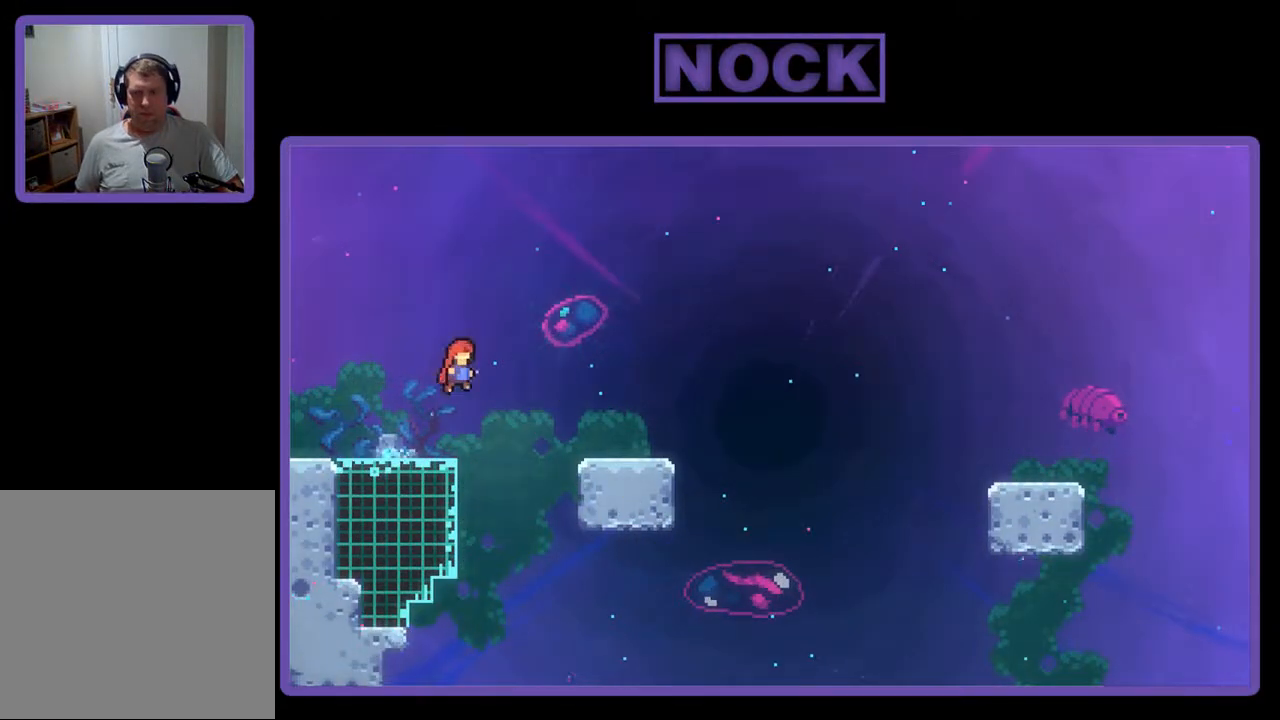
{"buttons": ["CROSS", "R2", "DPAD_DOWN", "DPAD_RIGHT"], "events": [[67, "DPAD_DOWN", "down"], [167, "CROSS", "up"], [267, "CIRCLE", "down"], [400, "CIRCLE", "up"], [500, "CROSS", "down"]]}
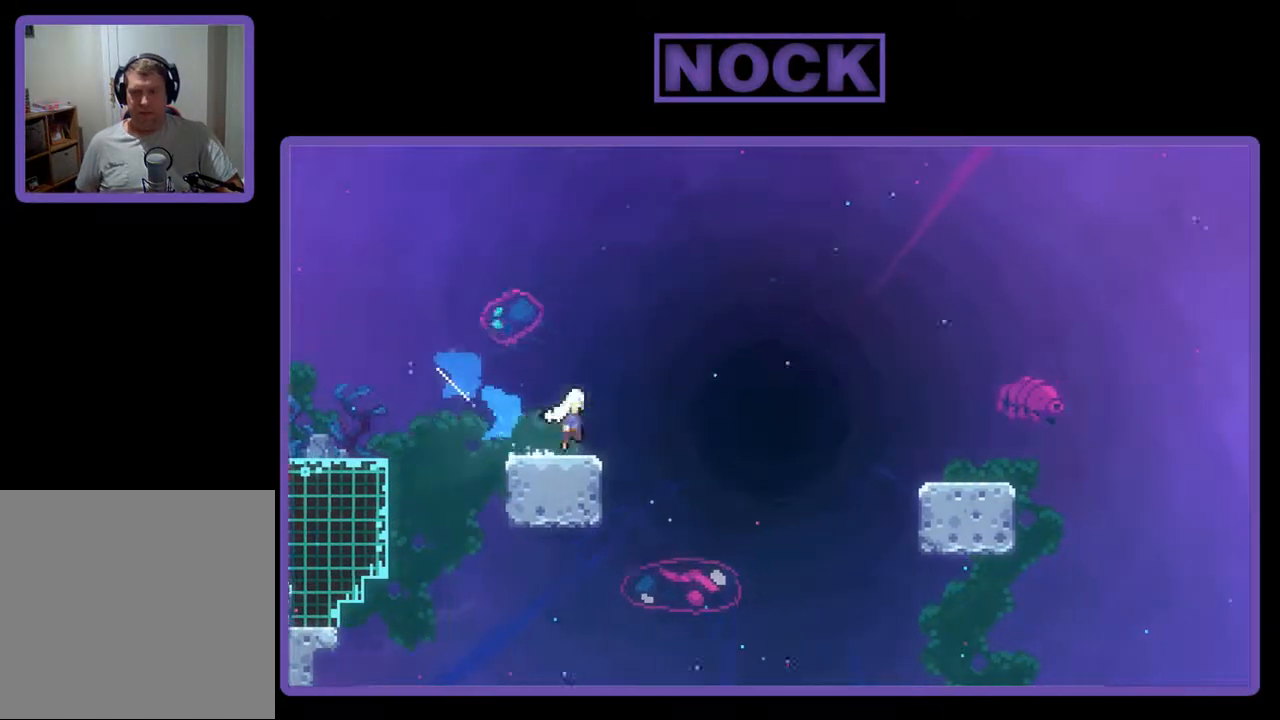
{"buttons": ["CIRCLE", "R2", "DPAD_DOWN", "DPAD_RIGHT"], "events": [[167, "DPAD_DOWN", "up"], [267, "CROSS", "up"], [500, "CIRCLE", "down"], [500, "DPAD_DOWN", "down"]]}
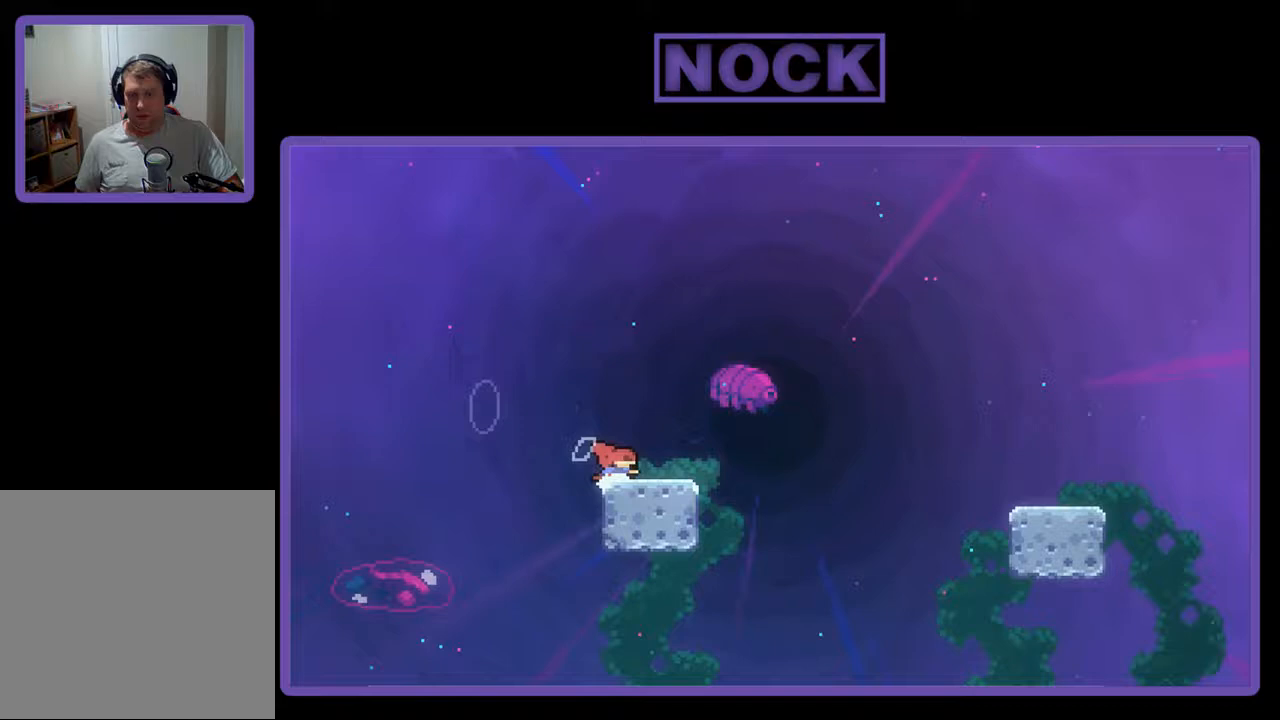
{"buttons": ["R2", "DPAD_RIGHT"], "events": [[100, "CIRCLE", "up"], [167, "CROSS", "down"], [333, "CROSS", "up"], [433, "DPAD_DOWN", "up"]]}
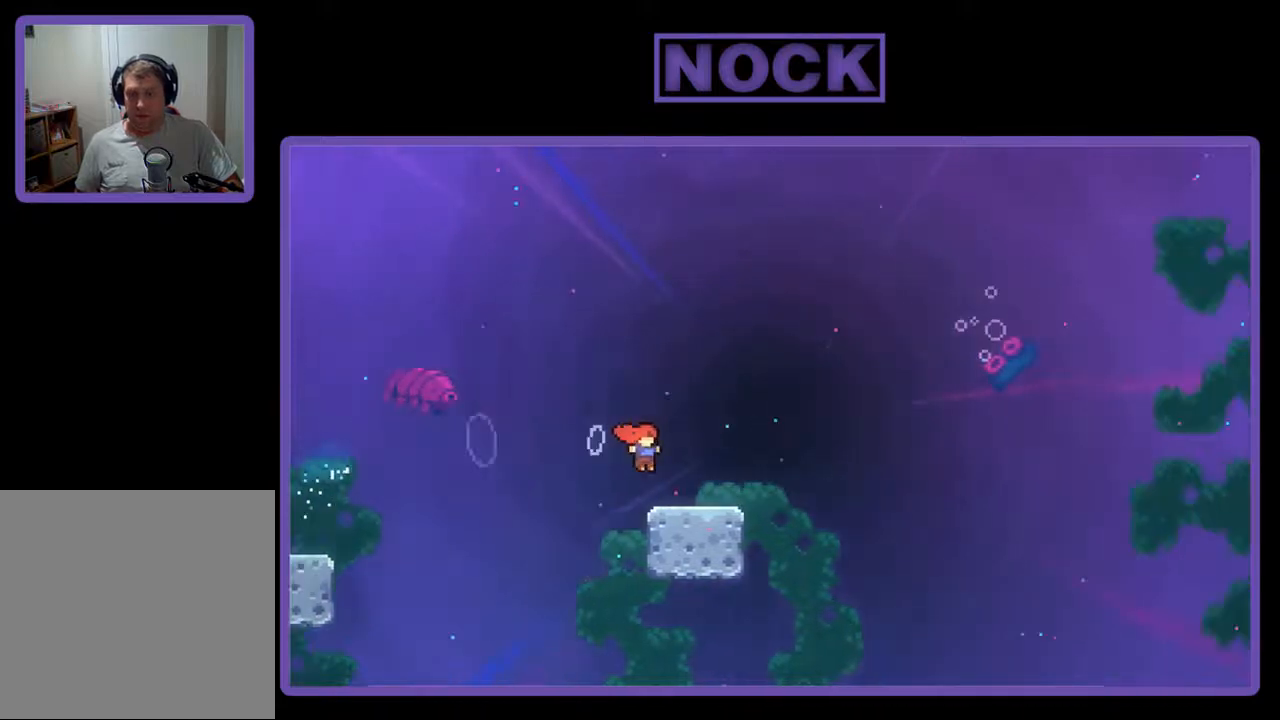
{"buttons": ["CROSS", "R2", "DPAD_RIGHT"], "events": [[133, "CIRCLE", "down"], [200, "DPAD_DOWN", "down"], [267, "CIRCLE", "up"], [300, "CROSS", "down"], [433, "DPAD_DOWN", "up"]]}
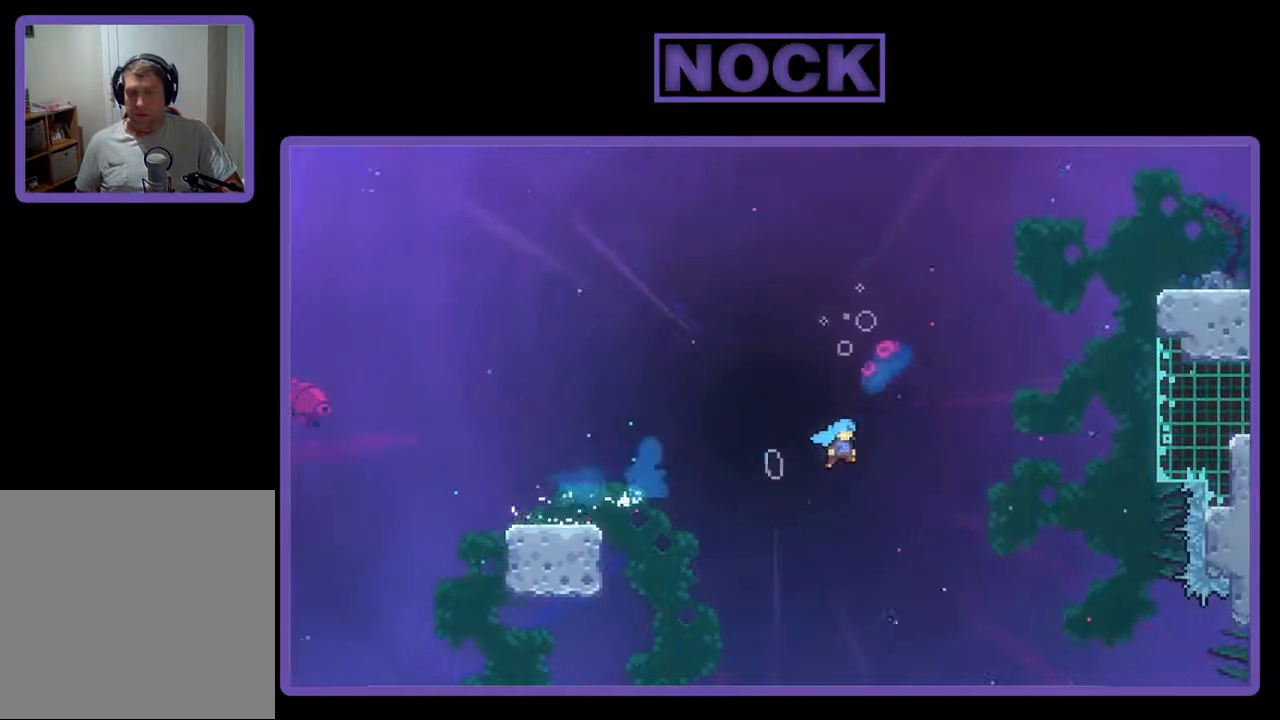
{"buttons": ["CIRCLE", "R2", "DPAD_UP", "DPAD_RIGHT"], "events": [[67, "CROSS", "up"], [233, "CIRCLE", "down"], [233, "DPAD_UP", "down"]]}
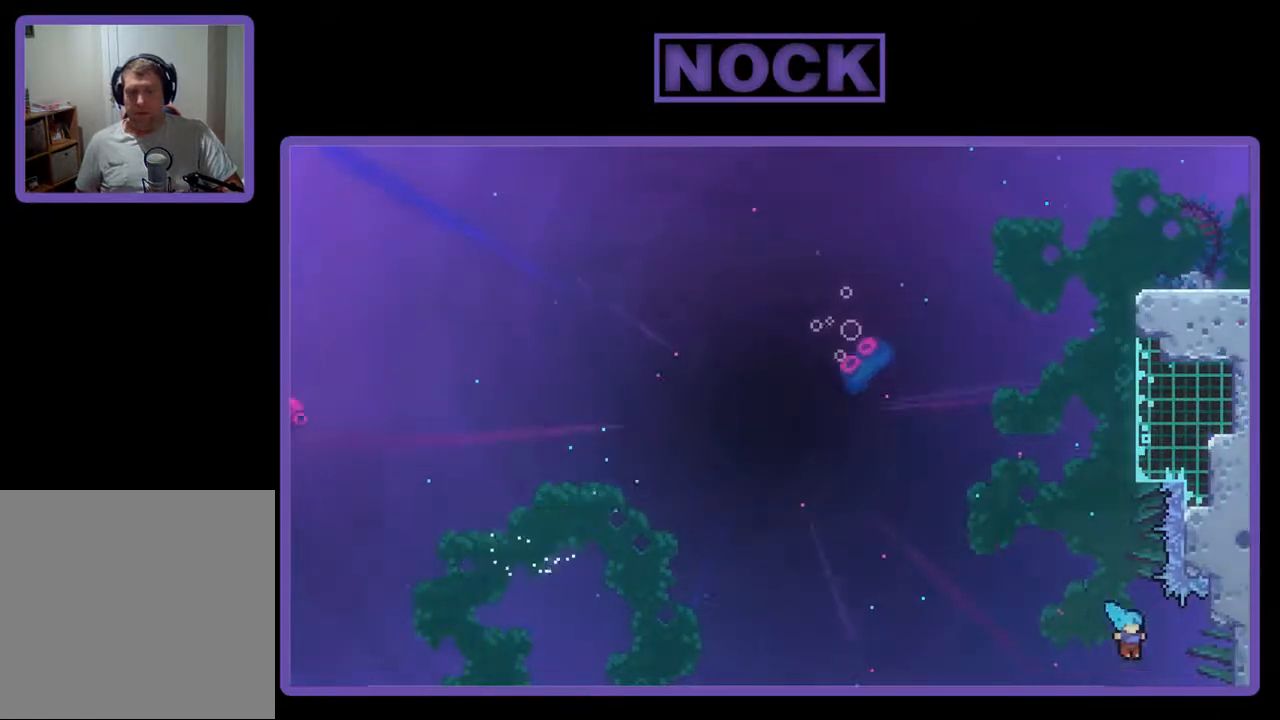
{"buttons": [], "events": [[33, "CIRCLE", "up"], [100, "R2", "up"], [300, "DPAD_RIGHT", "up"], [300, "DPAD_UP", "up"]]}
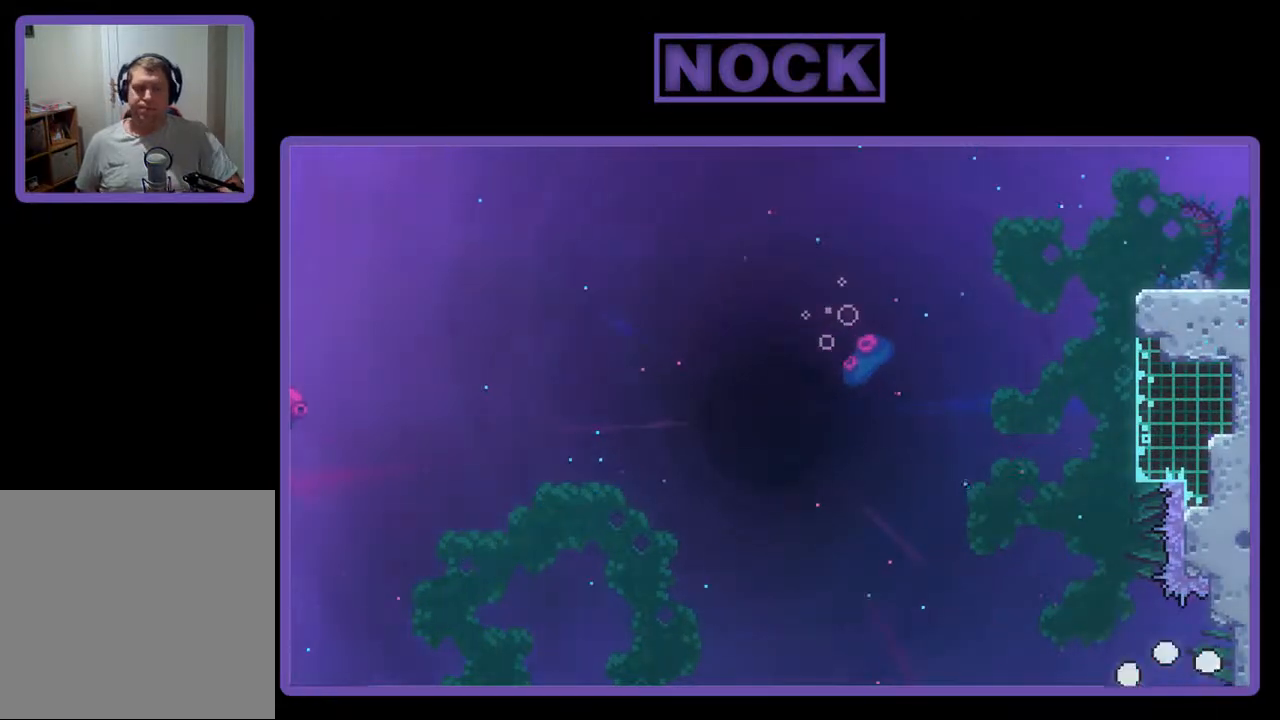
{"buttons": [], "events": []}